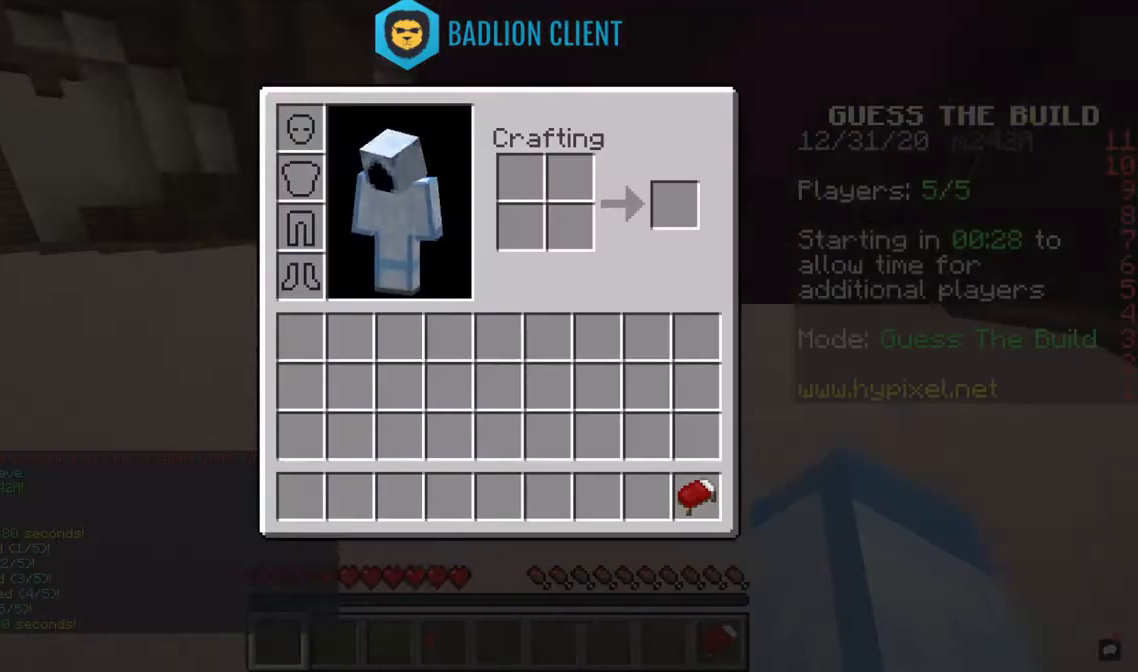
Gameplay with keyboard and mouse; each line is a JSON object with the keys and mouse buttons held at the frame after it. "events" lists presses ("down") and releases ("up") of "a", "d", "s", "space", "w", "mouse_left" and "mouse_right" between this image and that frame as [ms after this image, input, new state], when the widget could be followed in between. "mouse_left", "mouse_right" = the "left", "right" buttons of the "mouse" list. No other keys are recorded. Fast repeated clicks can show as one long hold. Mouse movement is not recorded.
{"keys": ["w"], "mouse": [], "events": [[433, "w", "down"]]}
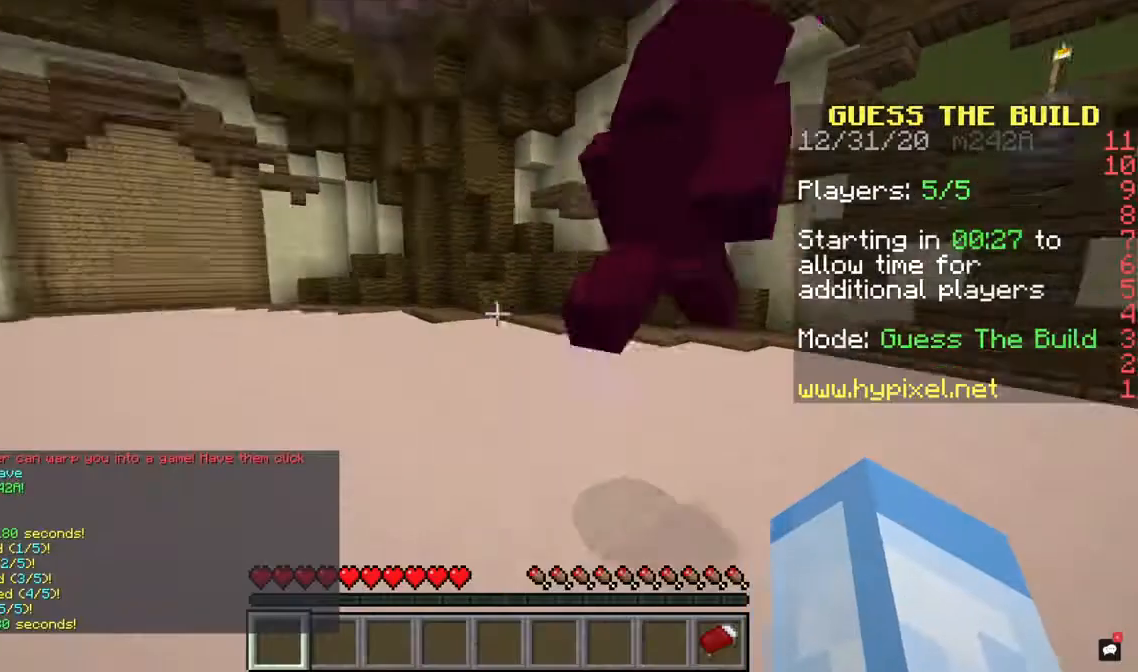
{"keys": ["space", "w"], "mouse": [], "events": [[167, "space", "down"]]}
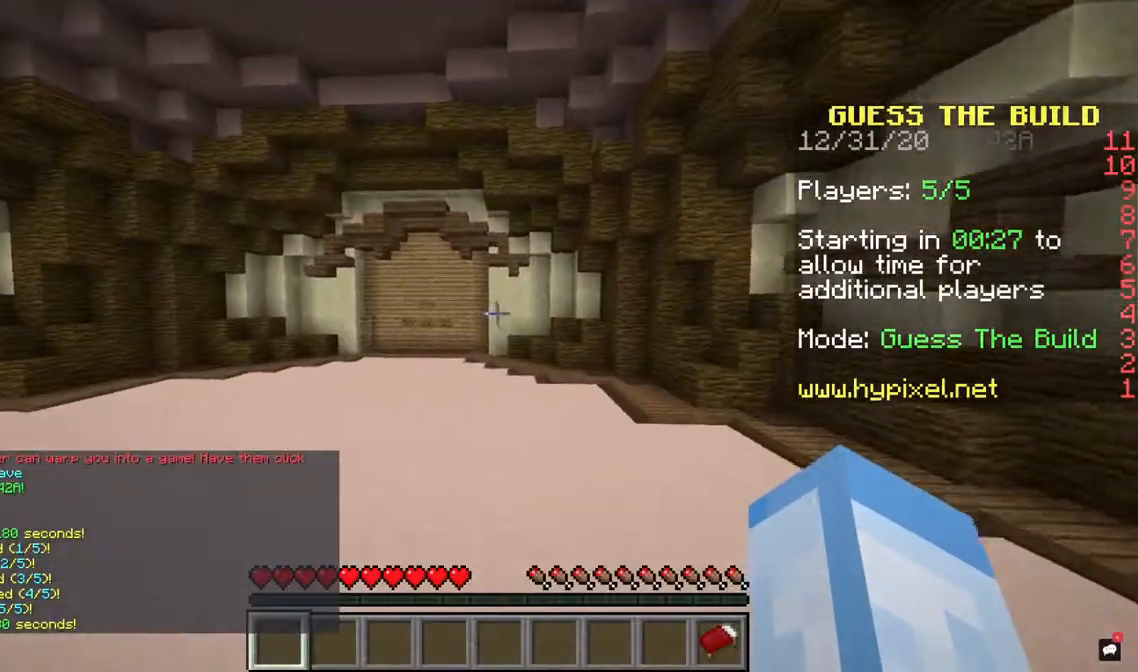
{"keys": ["space", "w"], "mouse": [], "events": []}
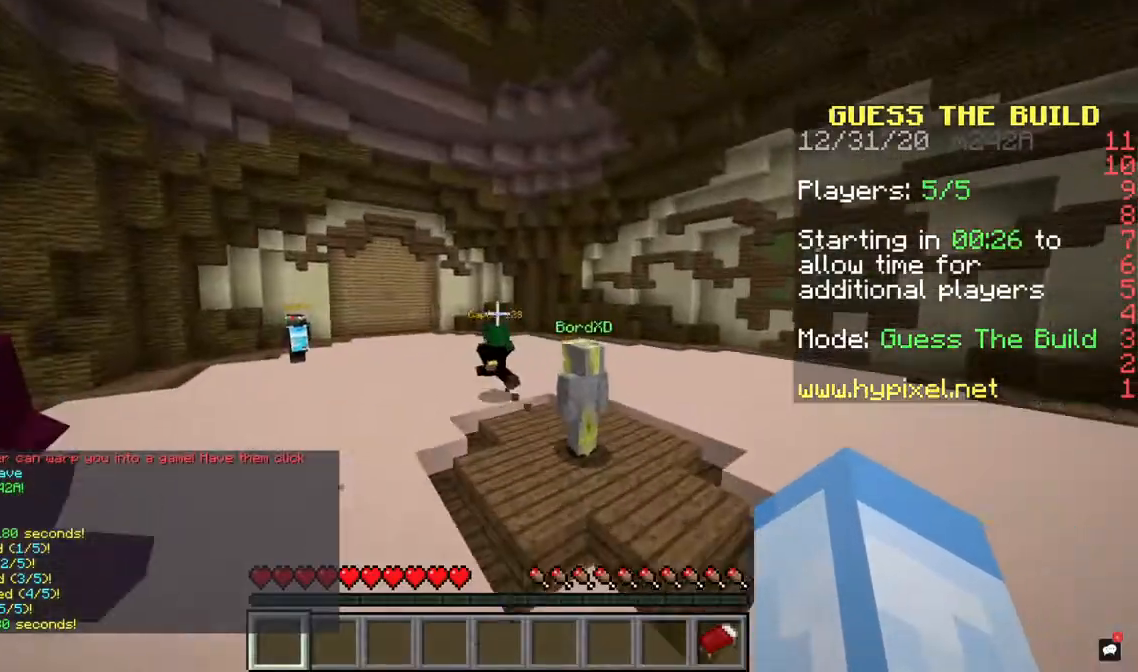
{"keys": ["space", "w"], "mouse": [], "events": []}
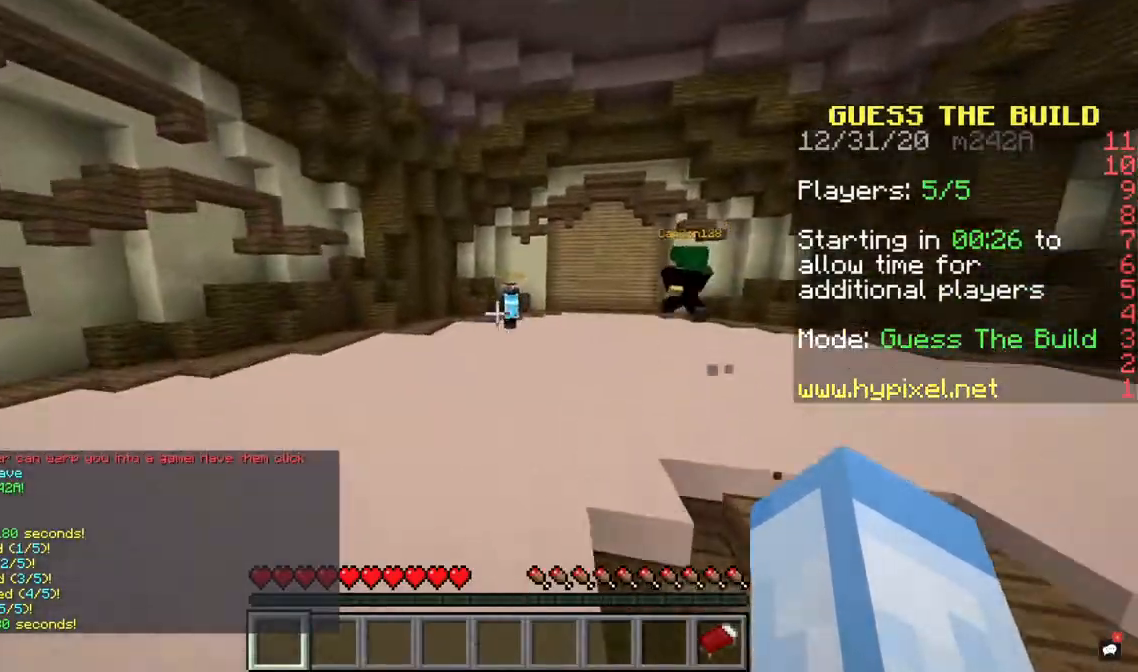
{"keys": ["space", "w"], "mouse": [], "events": []}
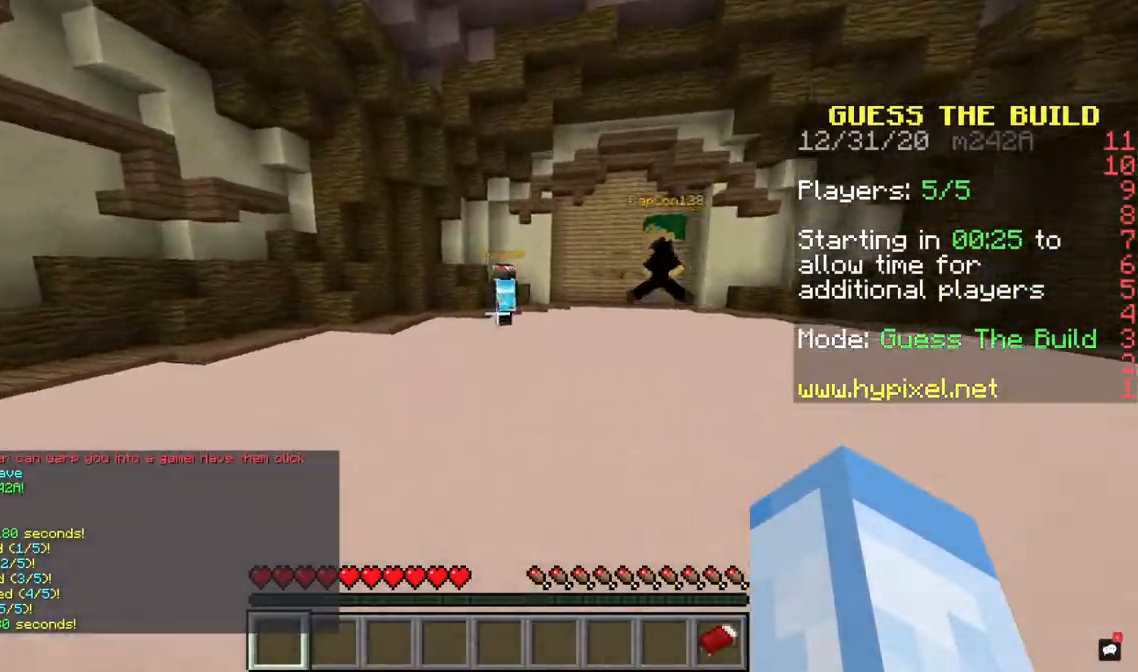
{"keys": ["space", "w"], "mouse": [], "events": []}
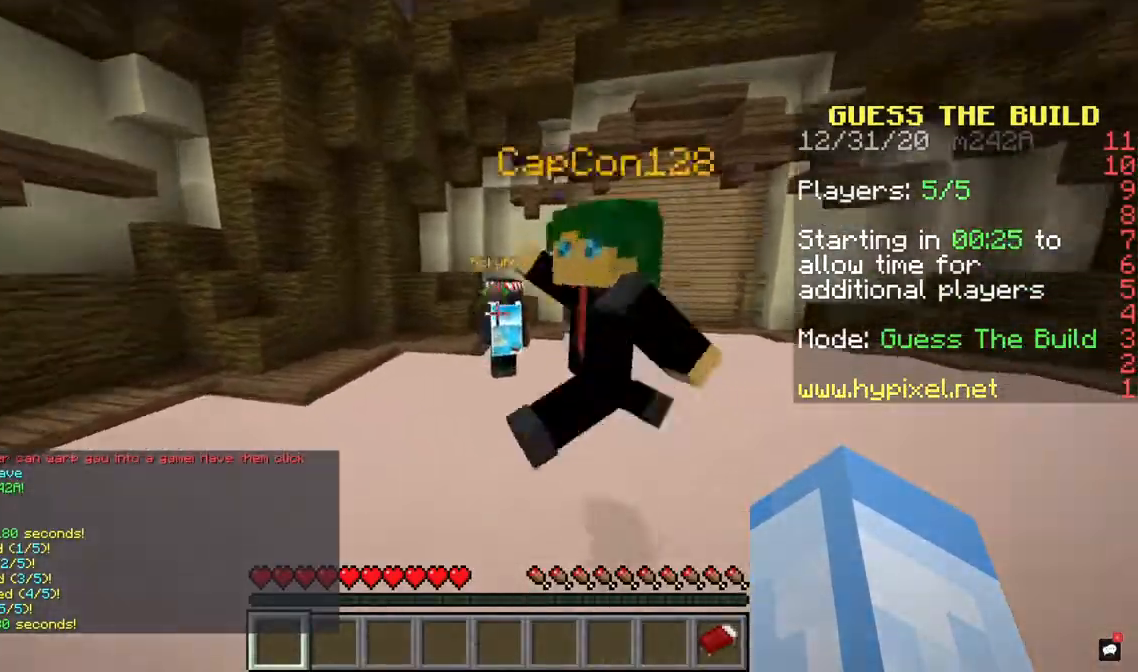
{"keys": ["space", "w"], "mouse": [], "events": []}
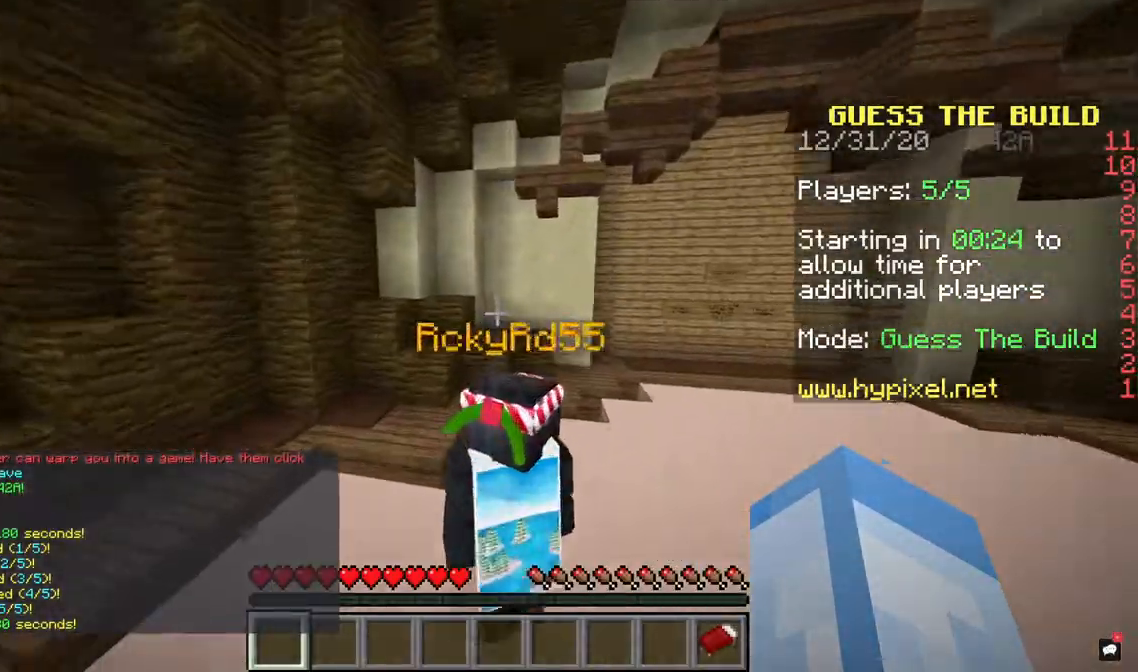
{"keys": ["a", "space", "w"], "mouse": [], "events": [[100, "a", "down"]]}
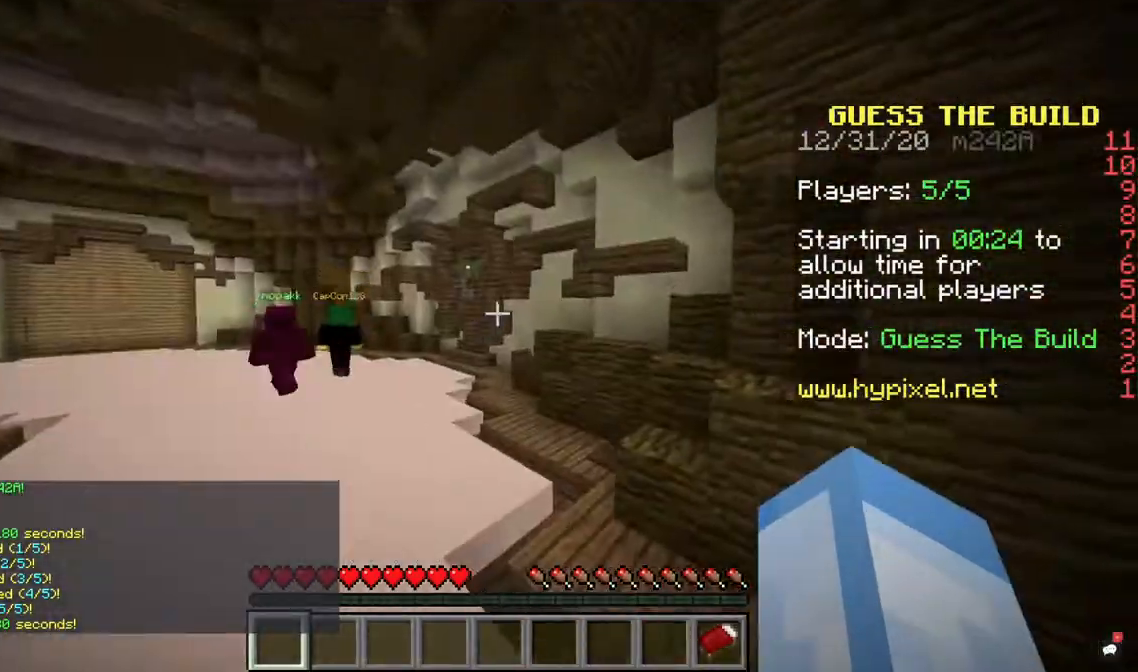
{"keys": ["space", "w"], "mouse": [], "events": [[200, "a", "up"]]}
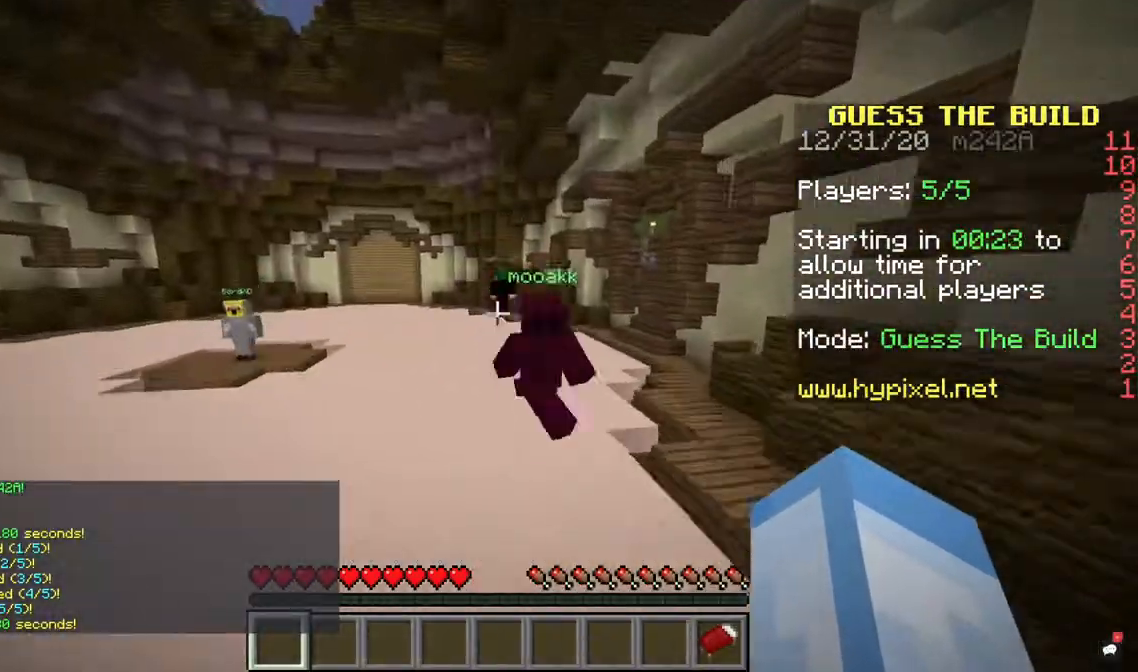
{"keys": ["space", "w"], "mouse": [], "events": []}
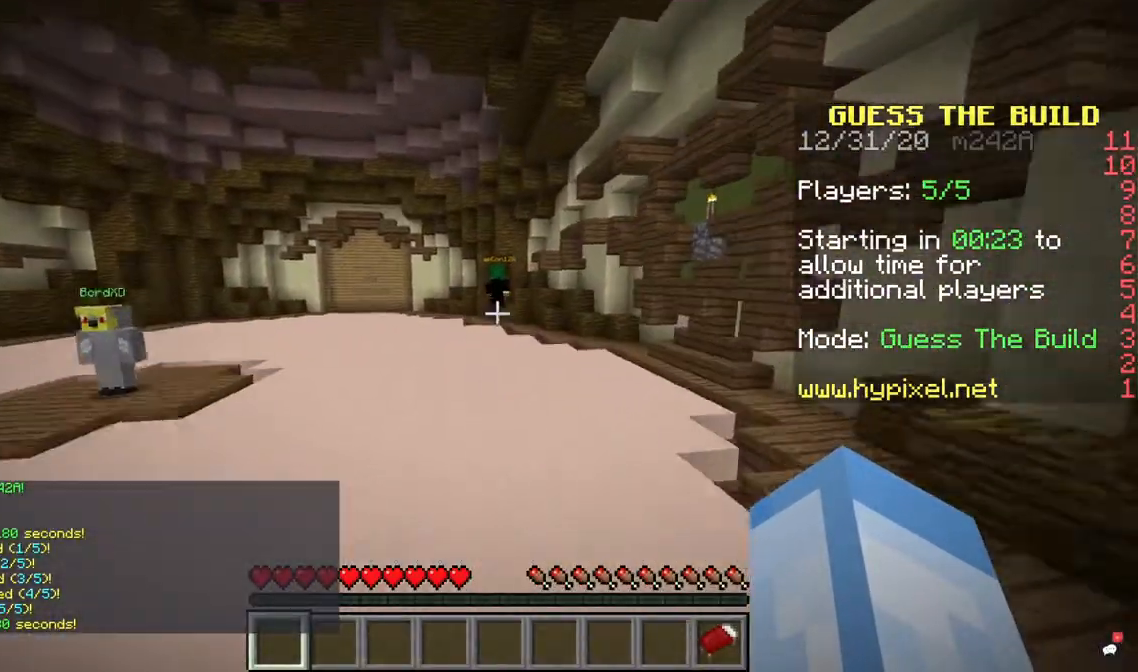
{"keys": ["space", "w"], "mouse": [], "events": []}
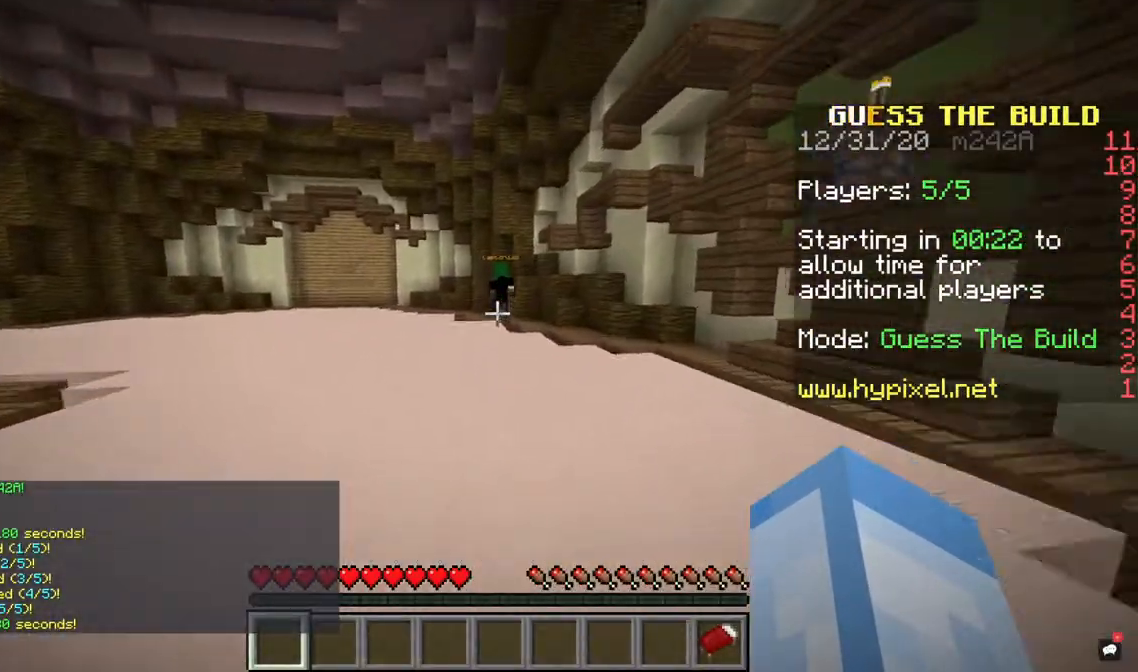
{"keys": ["space", "w"], "mouse": [], "events": []}
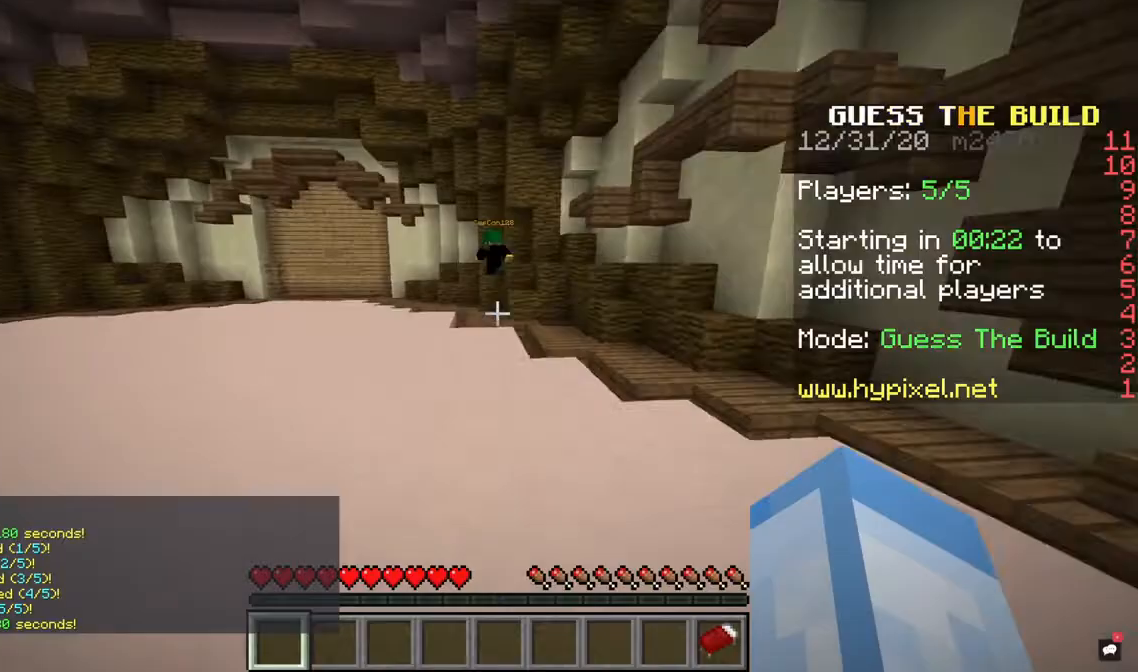
{"keys": ["space", "w"], "mouse": ["left"], "events": [[100, "mouse_left", "down"], [167, "mouse_right", "down"], [233, "mouse_left", "up"], [433, "mouse_right", "up"], [467, "mouse_left", "down"]]}
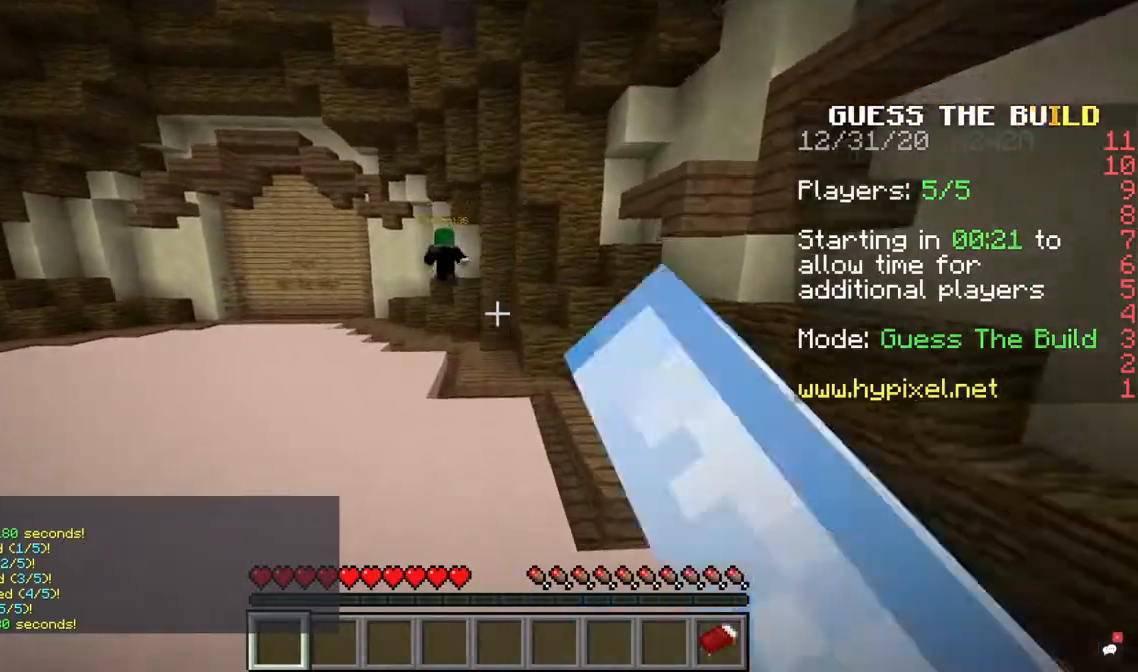
{"keys": ["a", "space", "w"], "mouse": [], "events": [[100, "mouse_left", "up"], [400, "a", "down"]]}
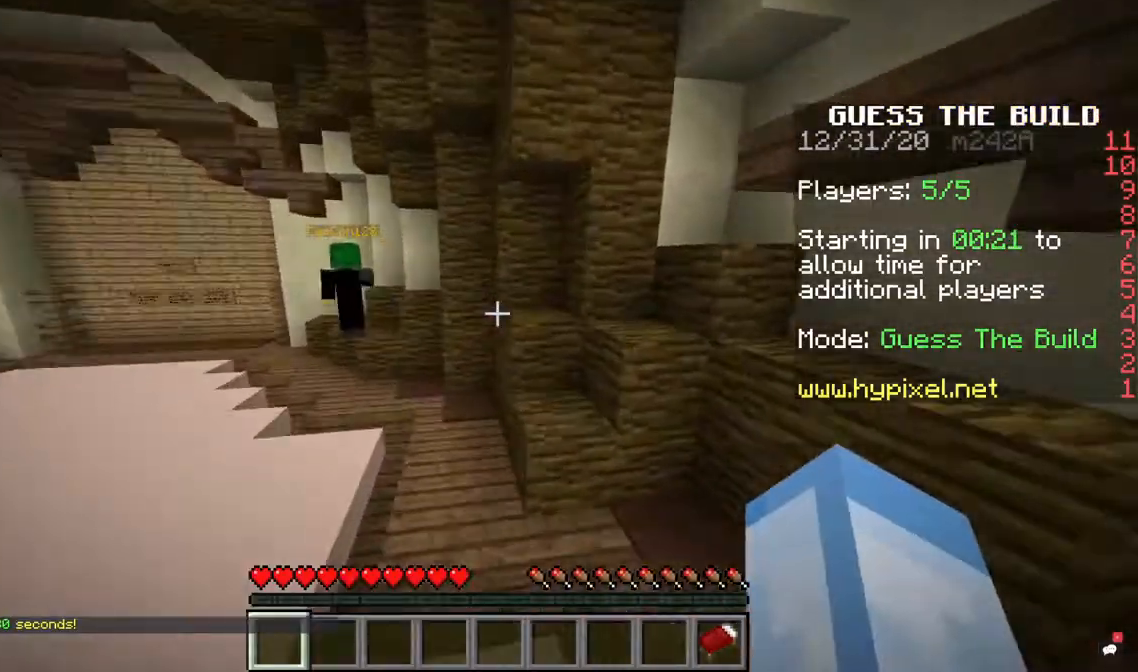
{"keys": ["space", "w"], "mouse": [], "events": [[233, "a", "up"]]}
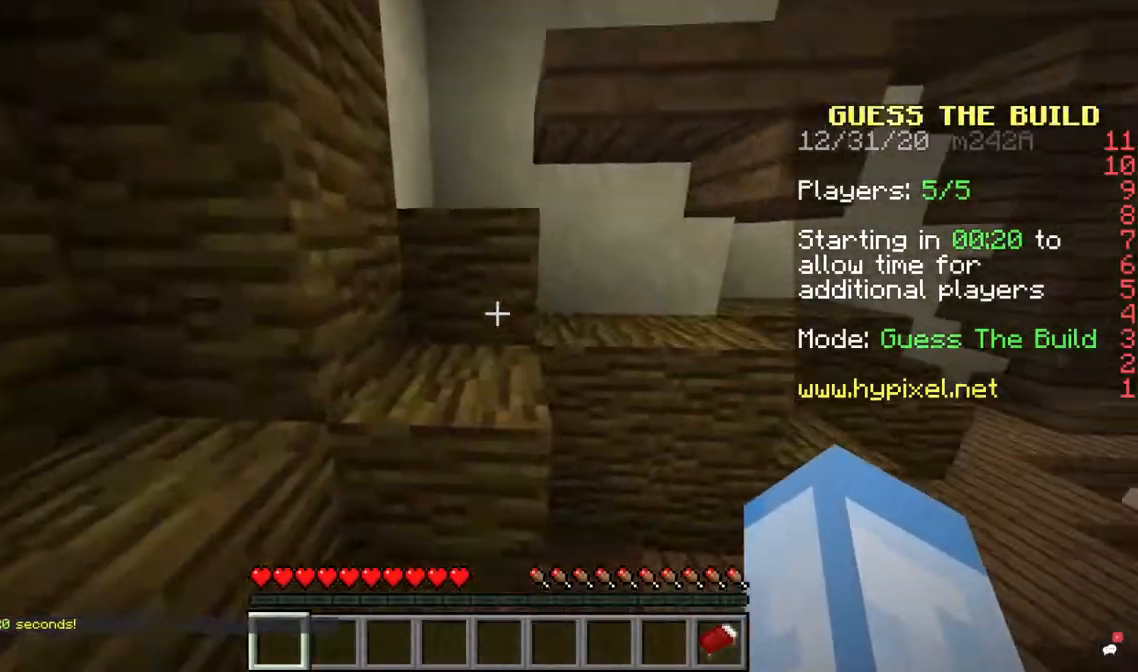
{"keys": ["w"], "mouse": [], "events": [[333, "d", "down"], [500, "d", "up"], [500, "space", "up"]]}
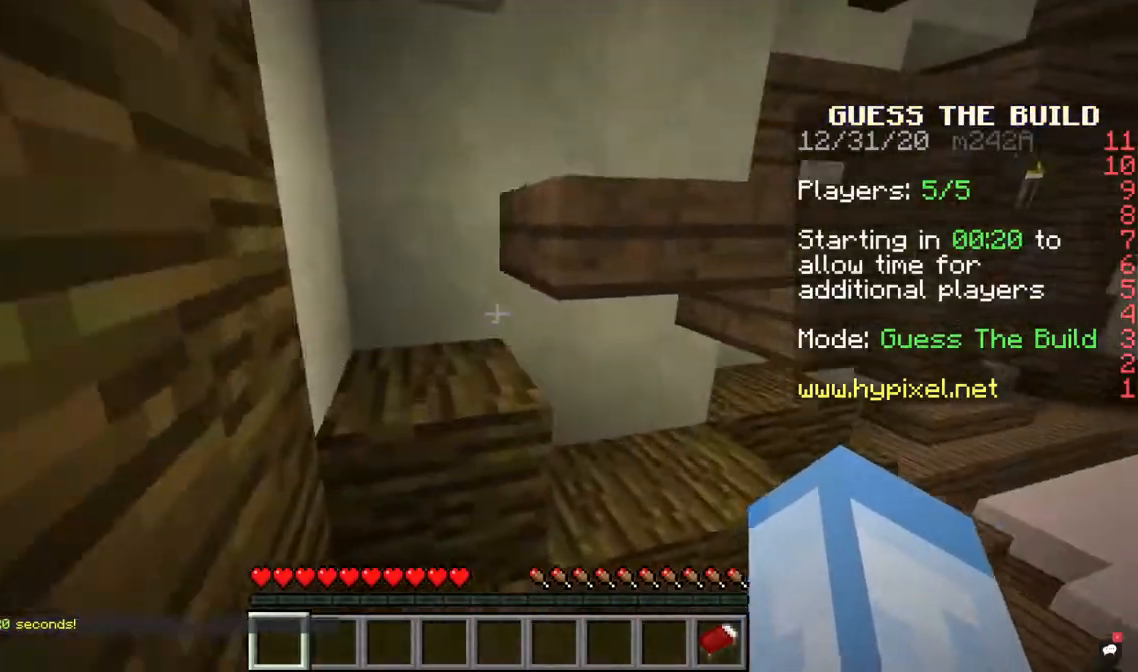
{"keys": ["a", "d"], "mouse": [], "events": [[100, "a", "down"], [167, "space", "down"], [367, "w", "up"], [400, "space", "up"], [500, "d", "down"]]}
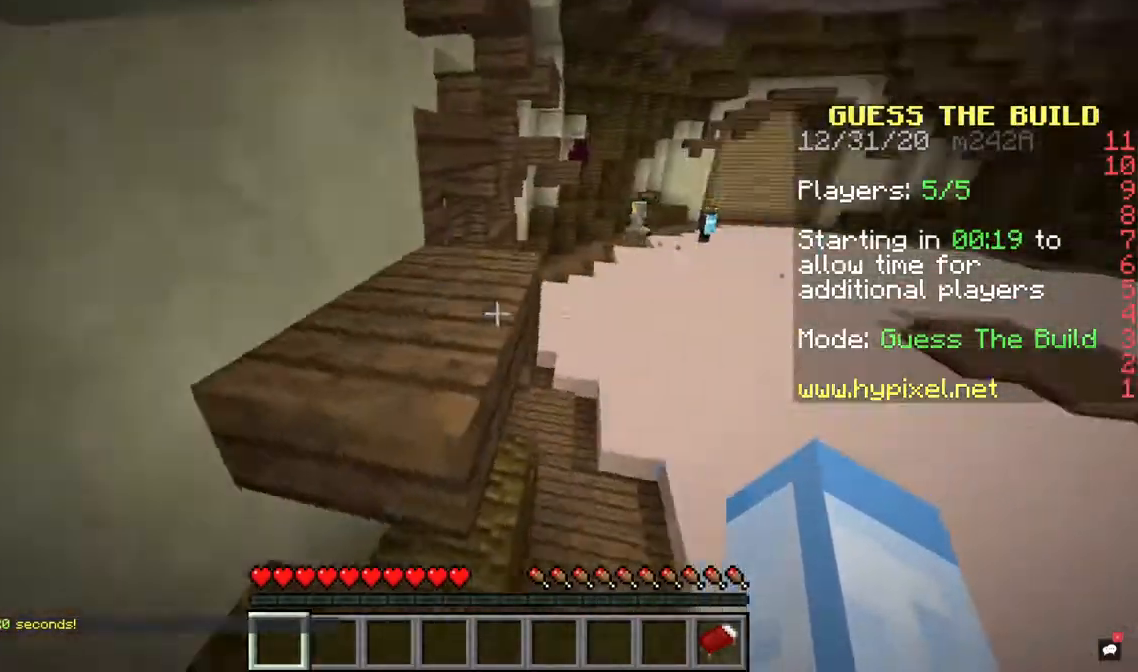
{"keys": ["d", "s"], "mouse": [], "events": [[33, "a", "up"], [233, "s", "down"]]}
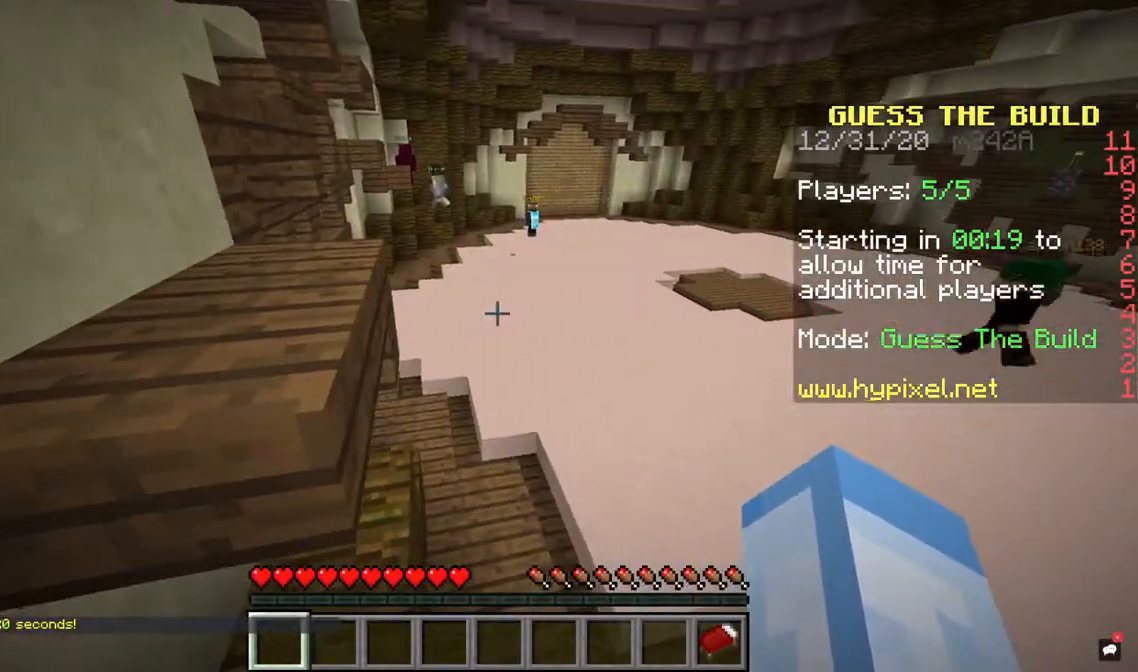
{"keys": [], "mouse": [], "events": [[167, "s", "up"], [400, "d", "up"]]}
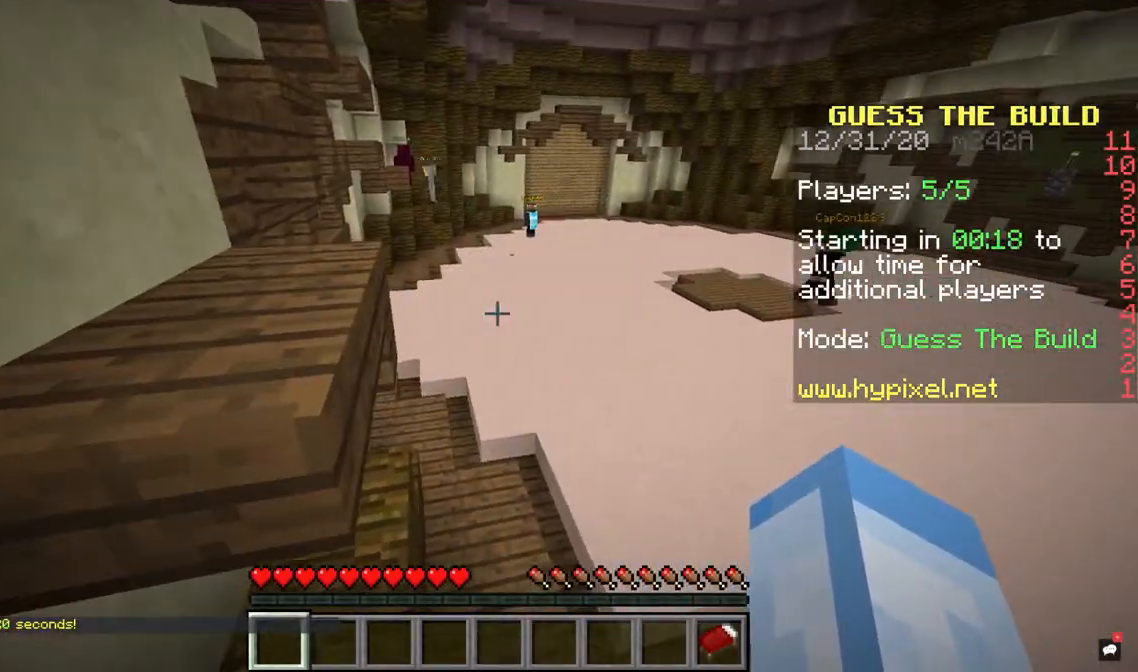
{"keys": ["a", "w"], "mouse": [], "events": [[200, "w", "down"], [233, "space", "down"], [433, "space", "up"], [467, "a", "down"]]}
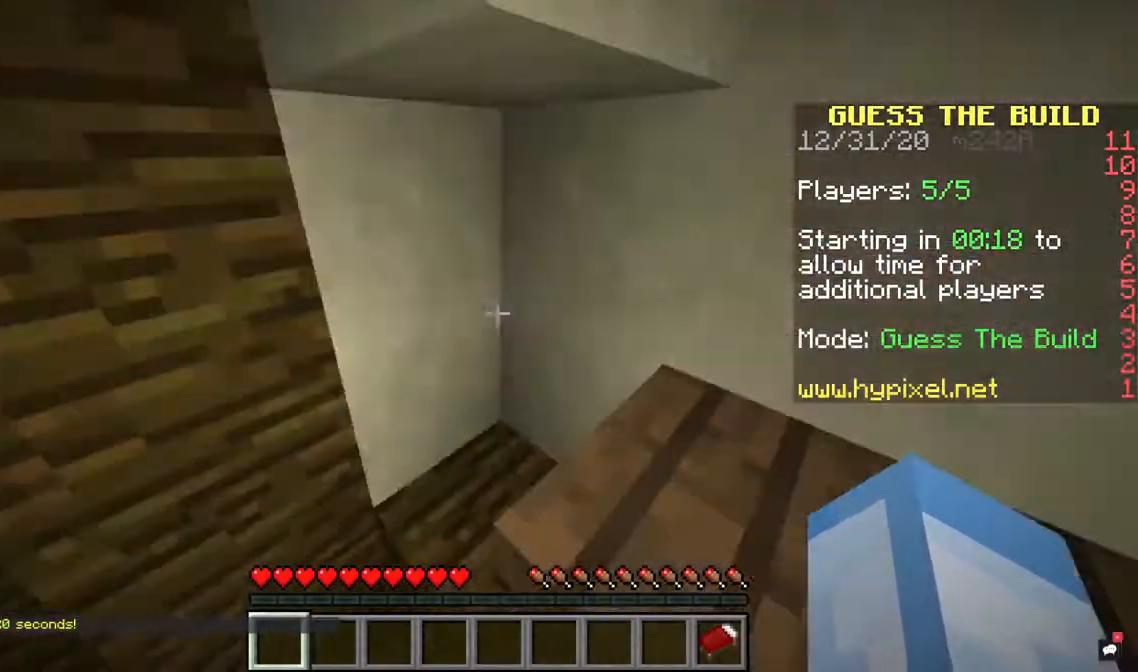
{"keys": ["a"], "mouse": [], "events": [[167, "w", "up"]]}
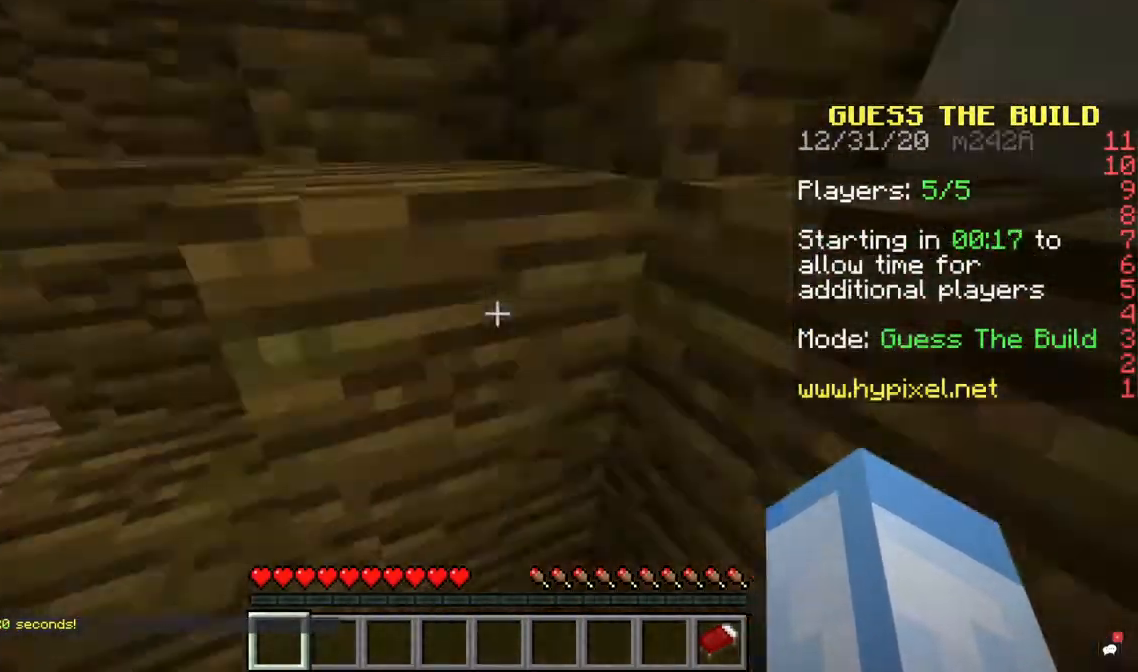
{"keys": ["a", "space", "w"], "mouse": [], "events": [[100, "space", "down"], [333, "w", "down"], [367, "space", "up"], [500, "space", "down"]]}
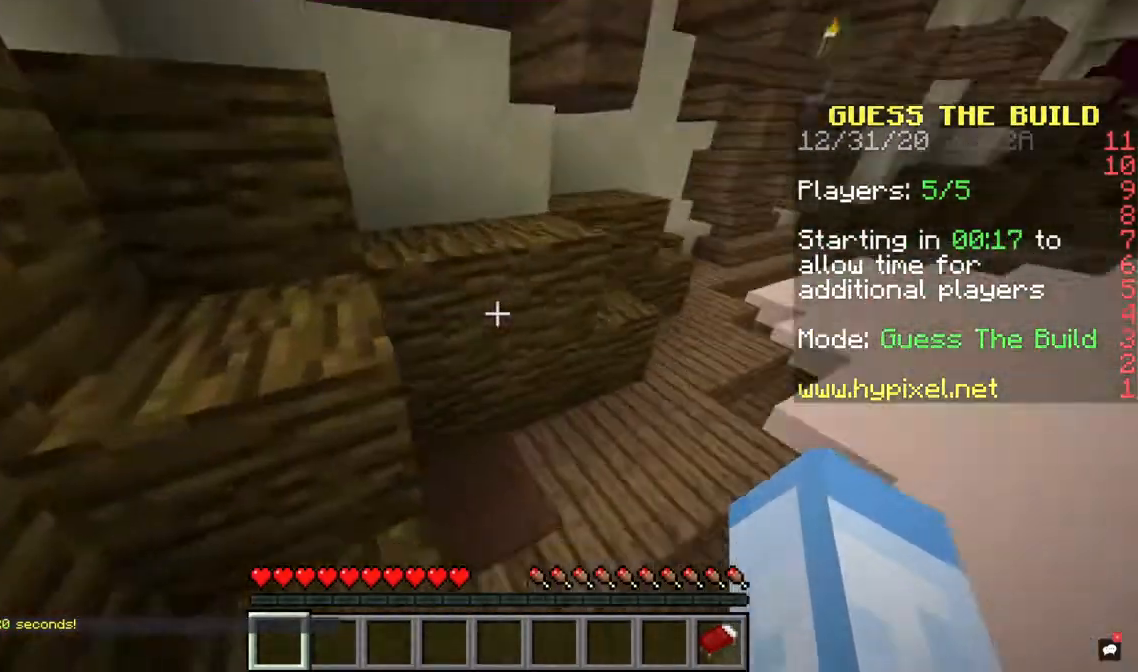
{"keys": ["a", "space"], "mouse": [], "events": [[200, "space", "up"], [367, "w", "up"], [400, "space", "down"]]}
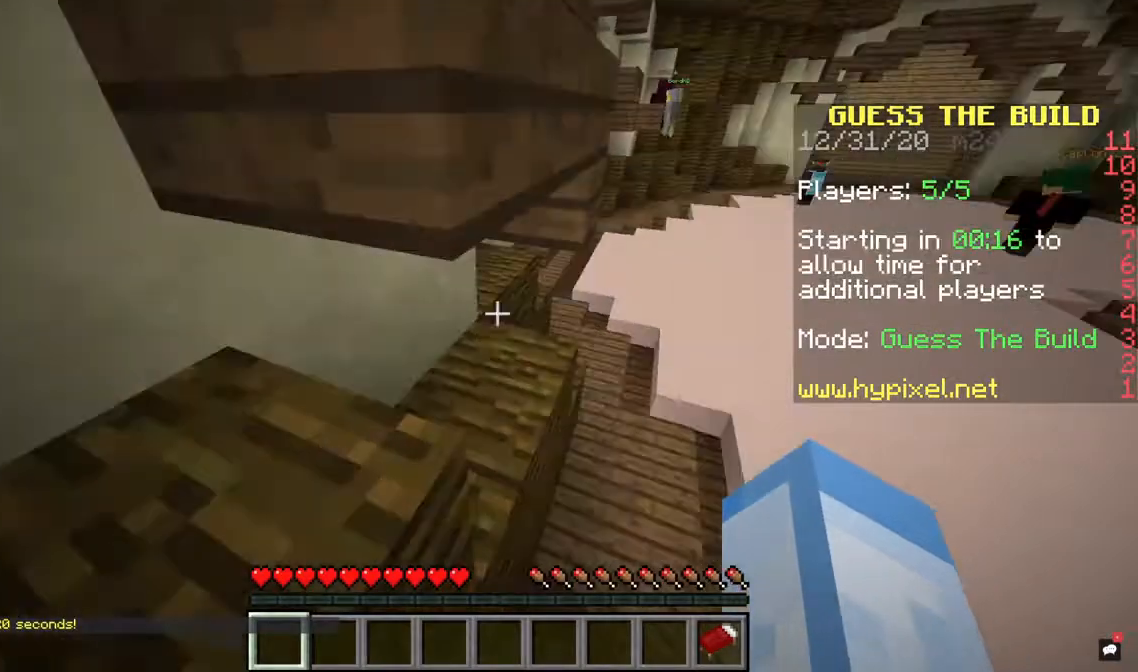
{"keys": ["d"], "mouse": [], "events": [[100, "space", "up"], [300, "d", "down"], [400, "a", "up"]]}
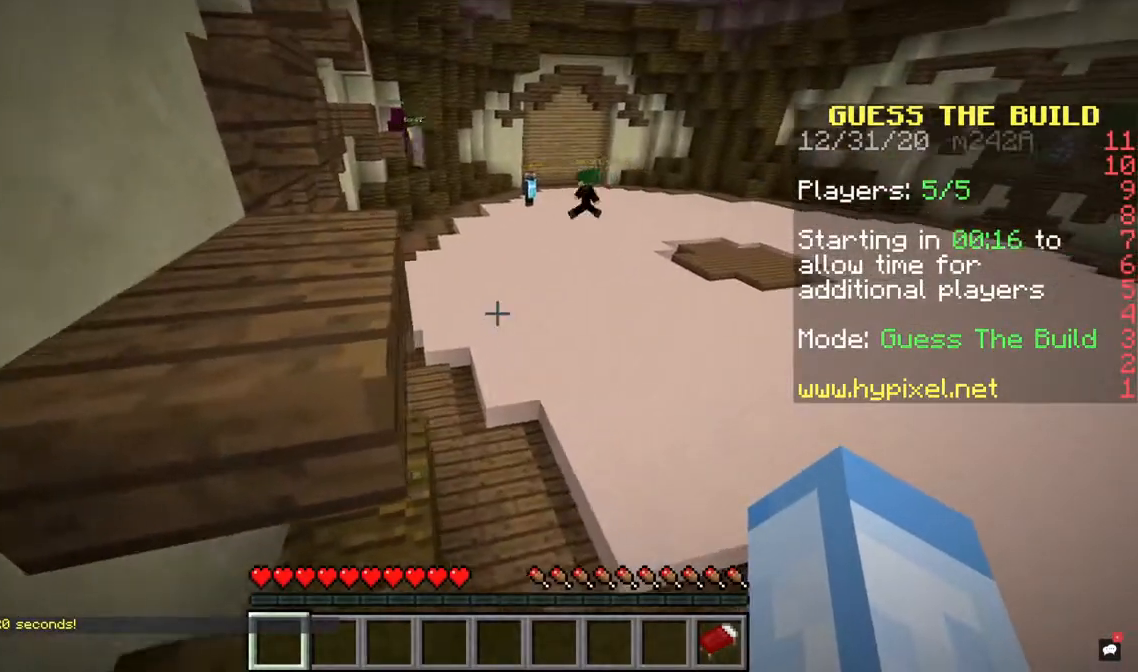
{"keys": [], "mouse": [], "events": [[467, "d", "up"]]}
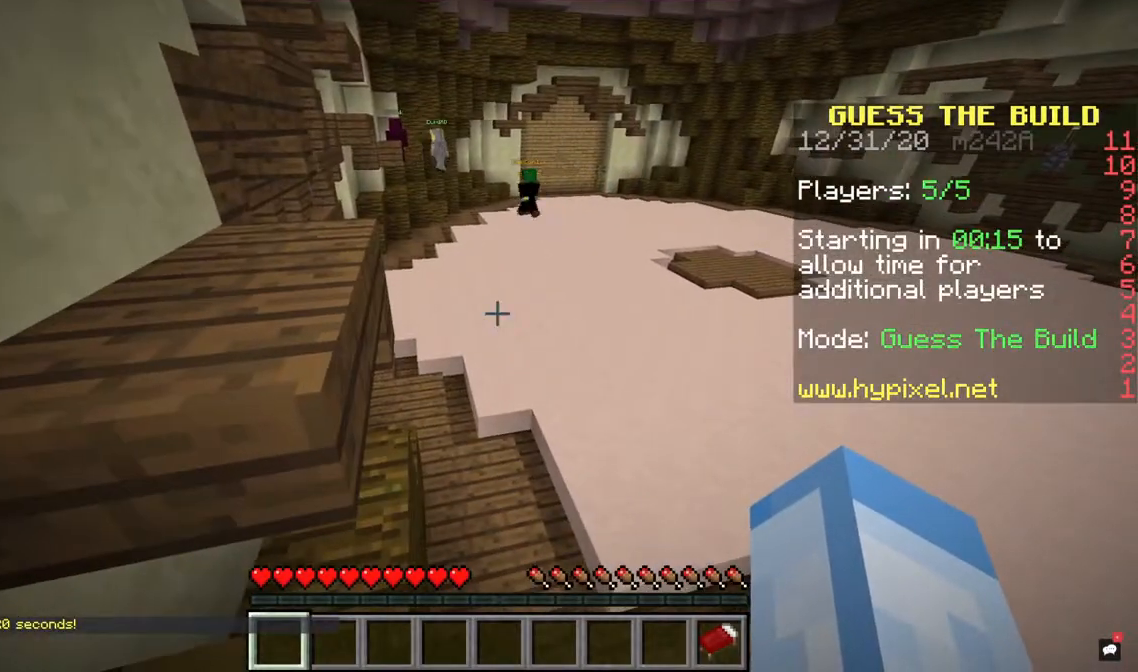
{"keys": [], "mouse": [], "events": []}
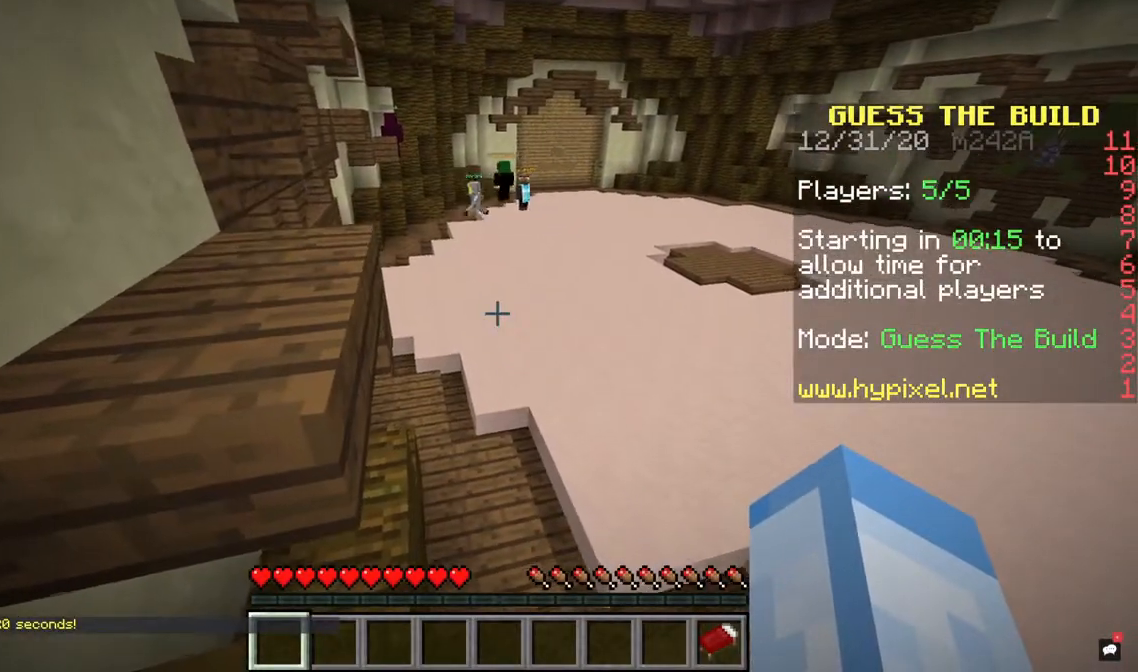
{"keys": ["w"], "mouse": [], "events": [[133, "w", "down"], [167, "space", "down"], [400, "space", "up"]]}
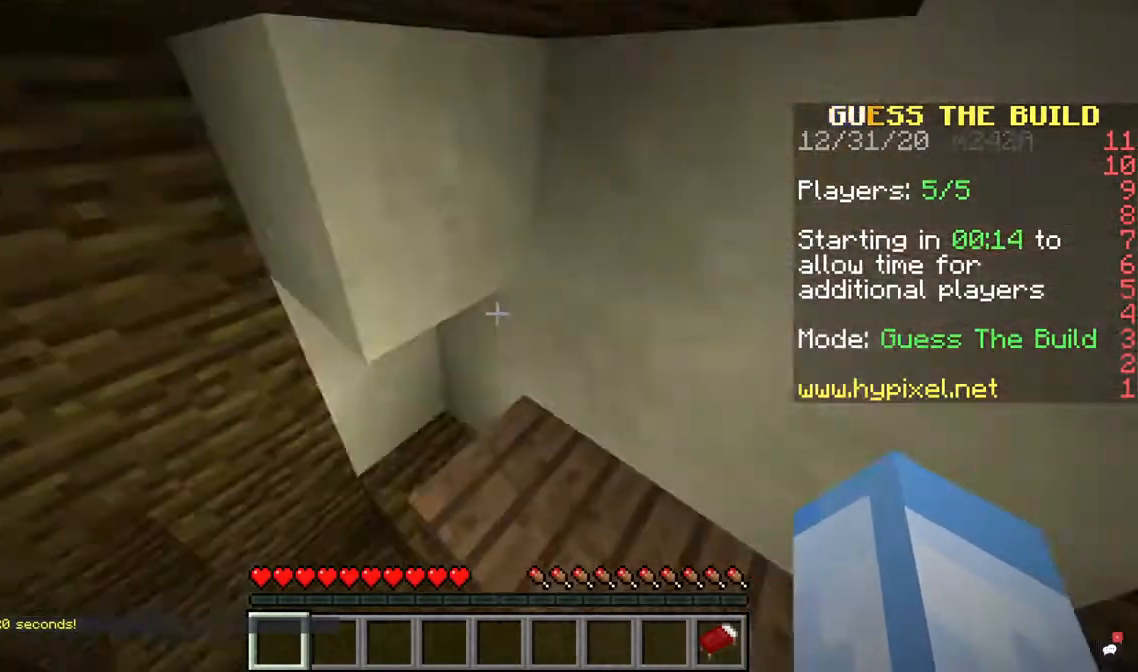
{"keys": ["d"], "mouse": [], "events": [[333, "d", "down"], [467, "w", "up"]]}
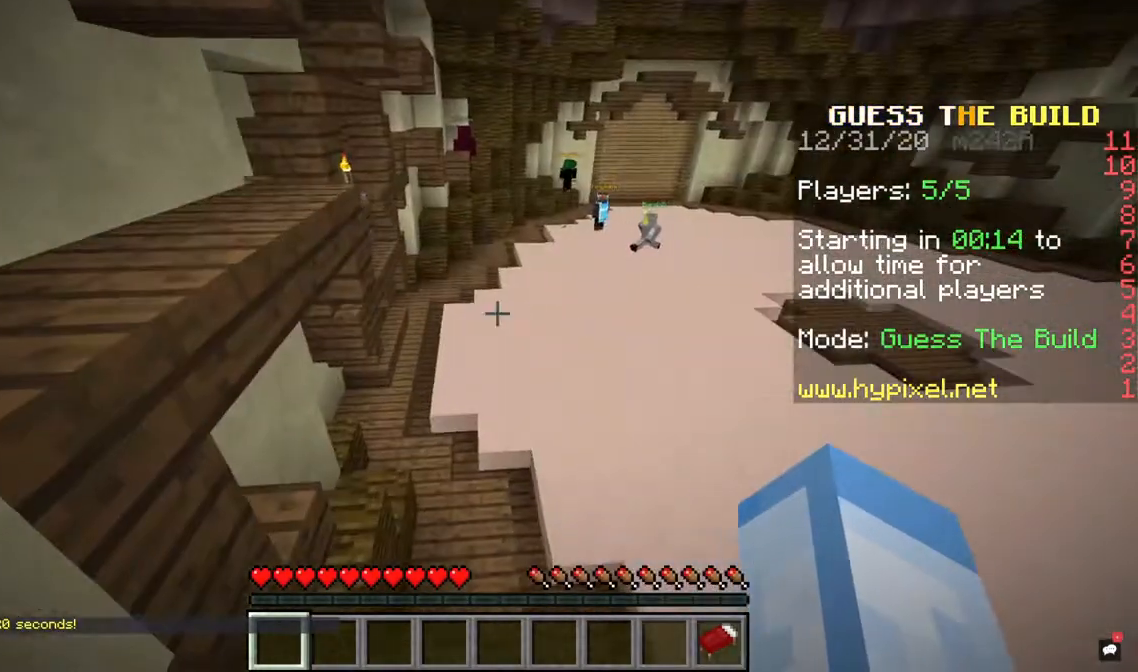
{"keys": [], "mouse": [], "events": [[233, "d", "up"]]}
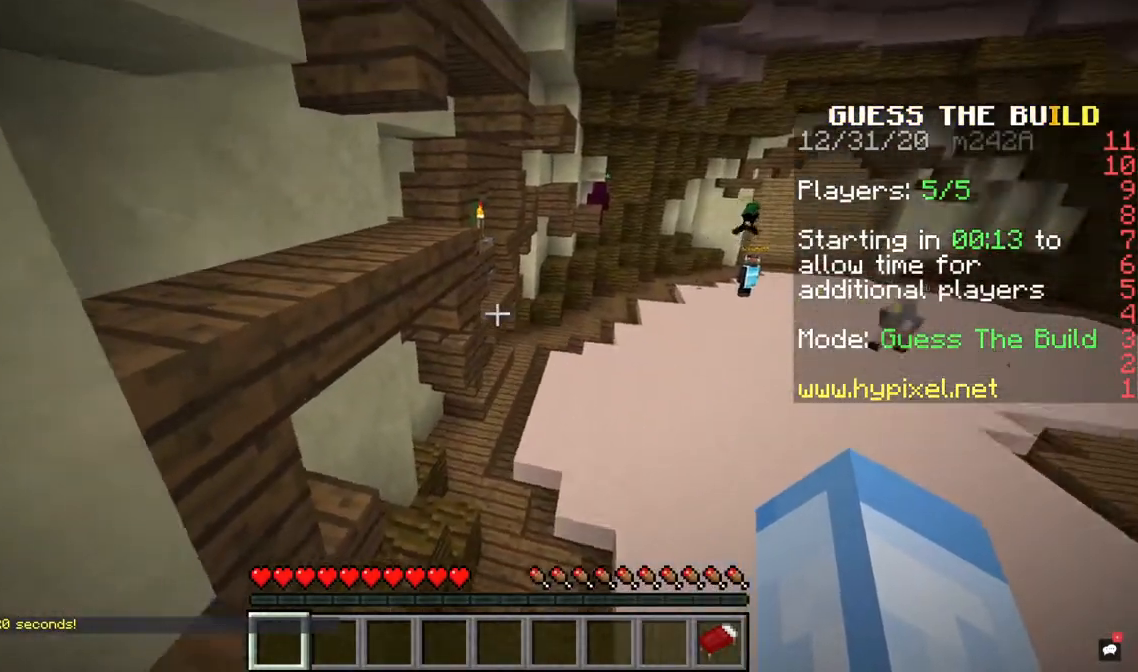
{"keys": ["space", "w"], "mouse": [], "events": [[333, "w", "down"], [467, "space", "down"]]}
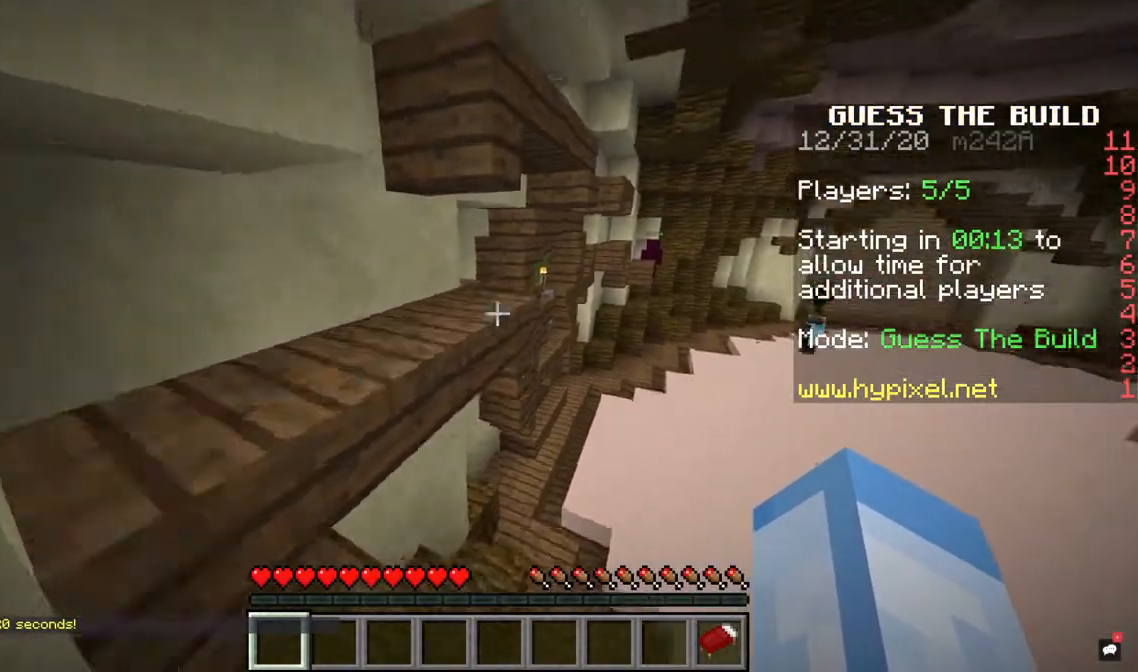
{"keys": ["a", "w"], "mouse": [], "events": [[200, "space", "up"], [333, "a", "down"]]}